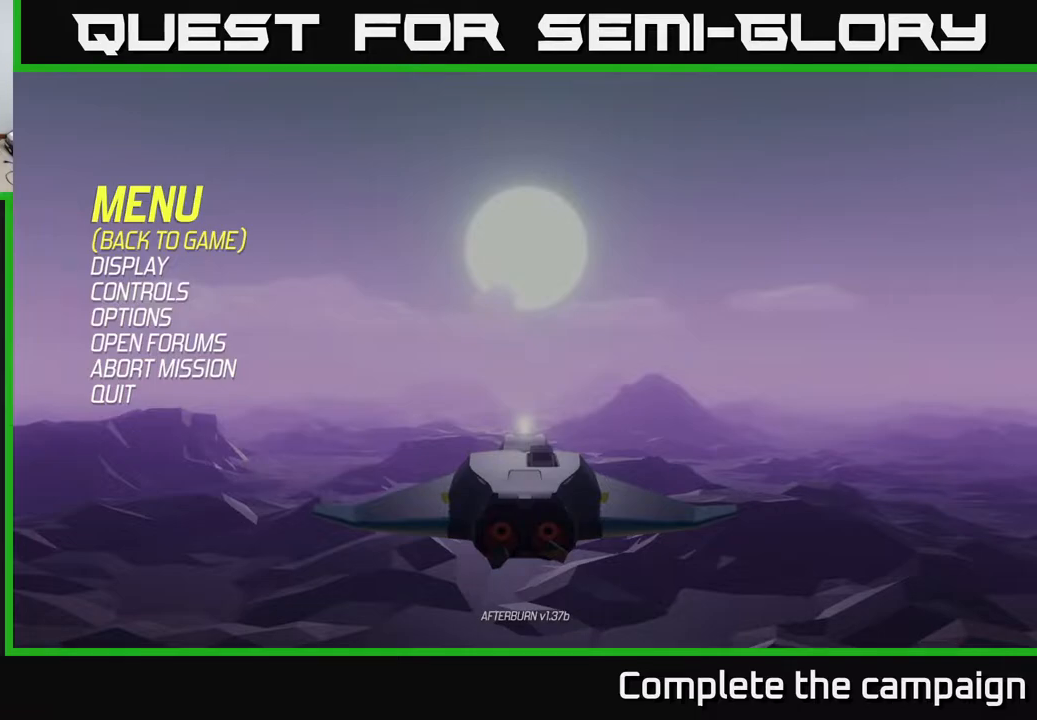
Gameplay with a controller (Xbox layout); each line is a JSON object with the inputs held at the frame after it. "events" lists button and stick changes between this image and that frame as [ms after this image, input, new state], when the widget could be followed in between. Not read: L3 R3.
{"buttons": [], "left_stick": "down", "right_stick": "center", "events": [[417, "A", "down"], [467, "A", "up"], [467, "left_stick", "down"]]}
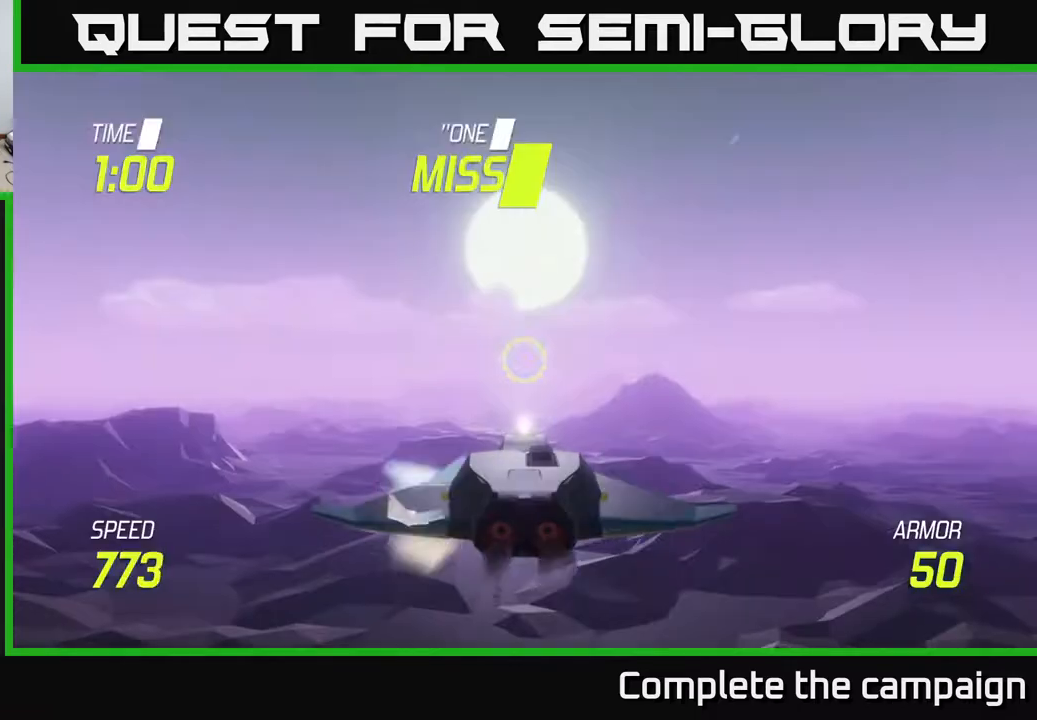
{"buttons": ["L2"], "left_stick": "down", "right_stick": "center", "events": [[33, "L2", "down"]]}
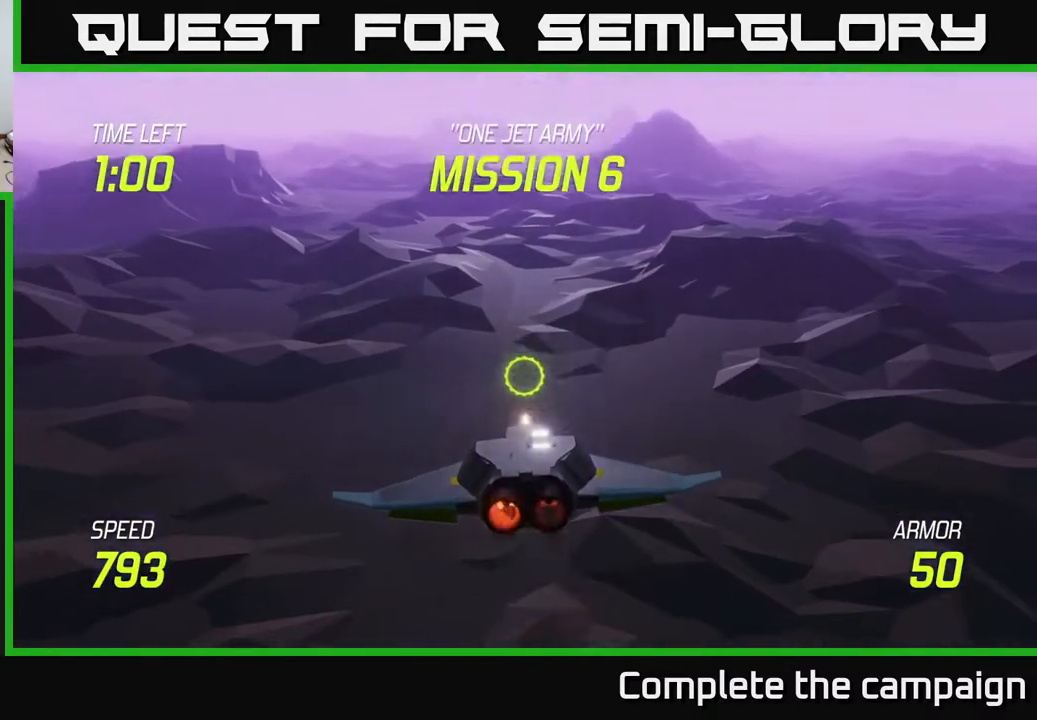
{"buttons": ["L2"], "left_stick": "center", "right_stick": "center", "events": [[317, "left_stick", "center"]]}
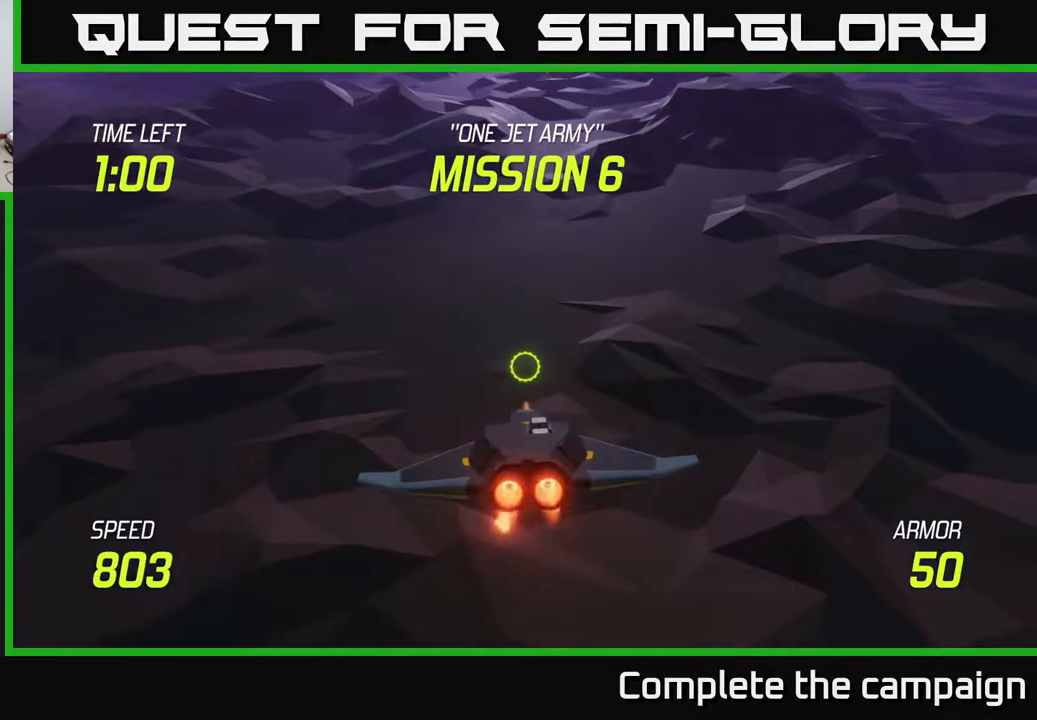
{"buttons": ["L2"], "left_stick": "center", "right_stick": "center", "events": []}
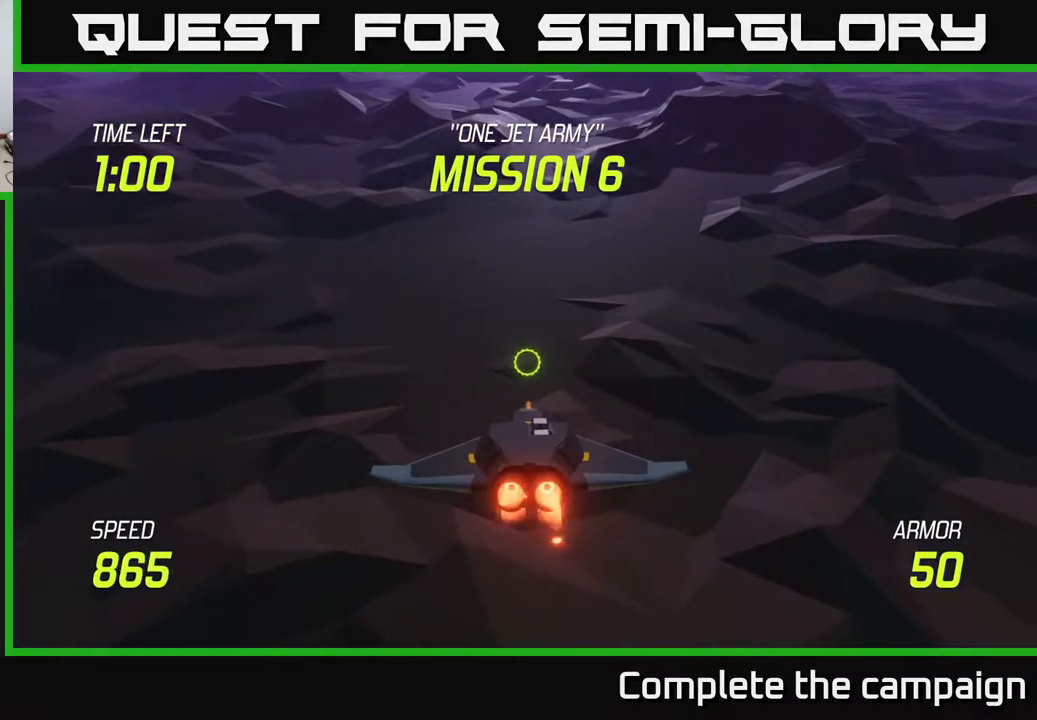
{"buttons": ["L2"], "left_stick": "up", "right_stick": "center", "events": [[283, "left_stick", "up"]]}
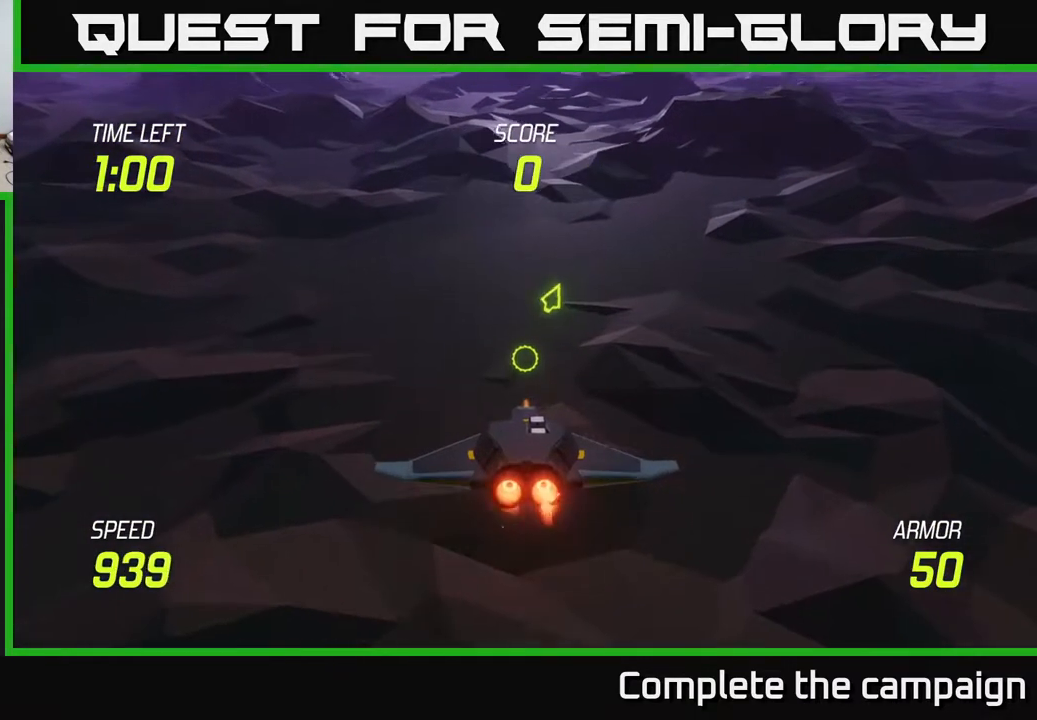
{"buttons": [], "left_stick": "up", "right_stick": "center", "events": [[117, "L2", "up"], [200, "left_stick", "up-left"], [400, "left_stick", "up"]]}
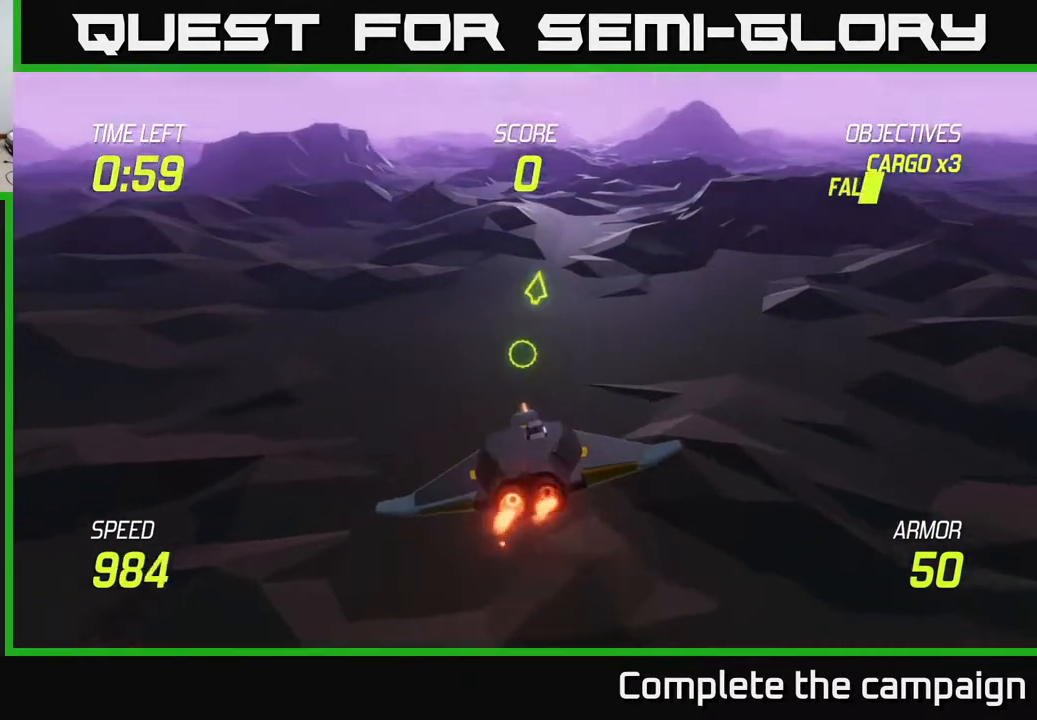
{"buttons": [], "left_stick": "up", "right_stick": "center", "events": []}
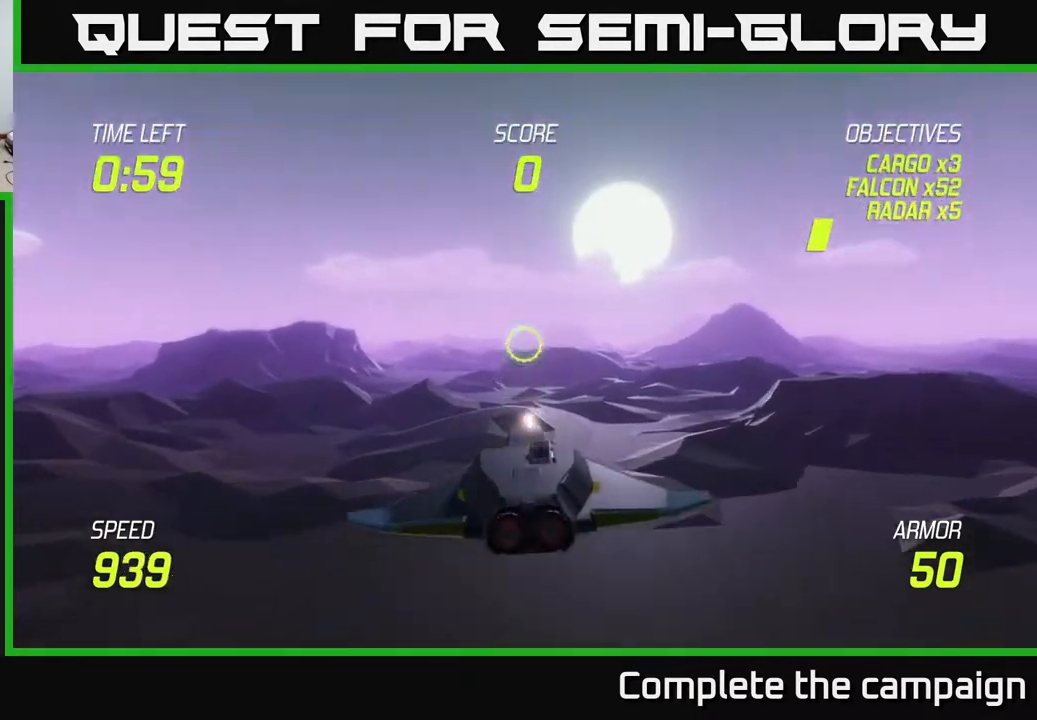
{"buttons": [], "left_stick": "up-left", "right_stick": "center", "events": [[33, "left_stick", "up-right"], [500, "left_stick", "up-left"]]}
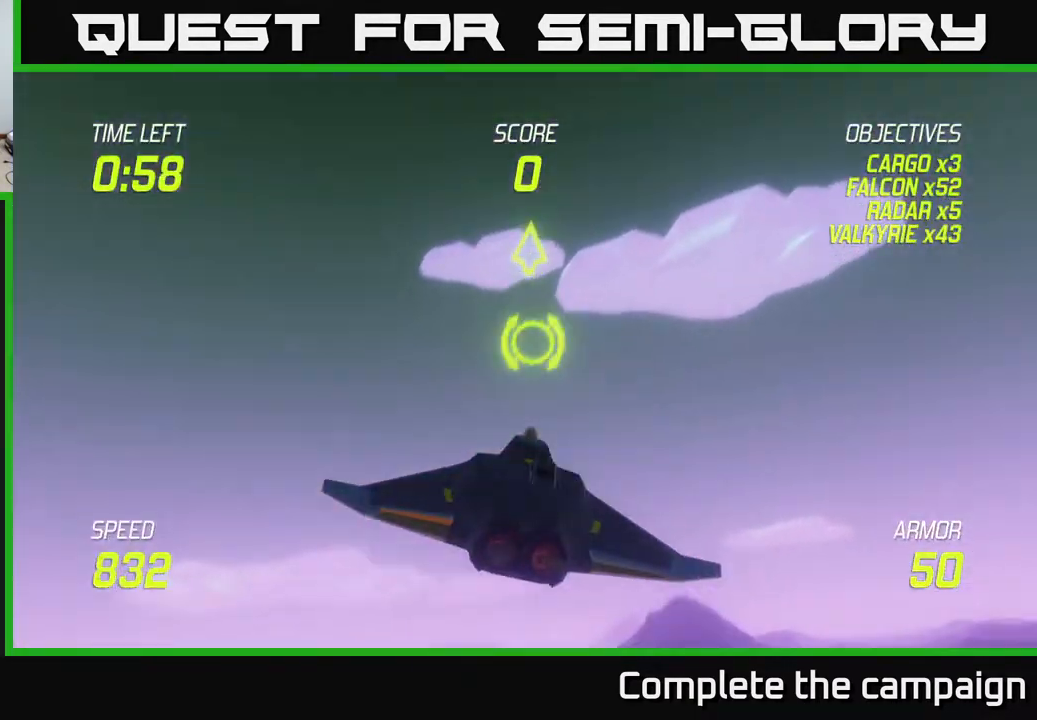
{"buttons": [], "left_stick": "center", "right_stick": "center", "events": [[17, "R2", "down"], [150, "R2", "up"], [217, "left_stick", "up-right"], [283, "R2", "down"], [317, "left_stick", "up"], [450, "R2", "up"], [500, "left_stick", "center"]]}
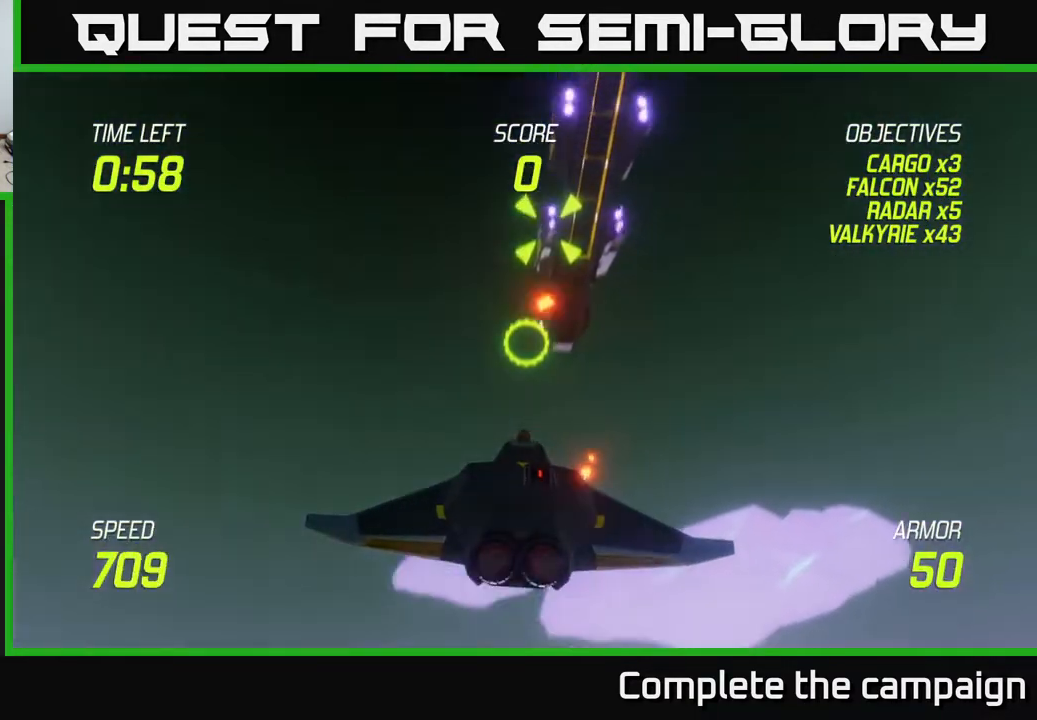
{"buttons": [], "left_stick": "center", "right_stick": "center", "events": [[33, "R2", "down"], [50, "left_stick", "down"], [150, "R2", "up"], [367, "left_stick", "center"]]}
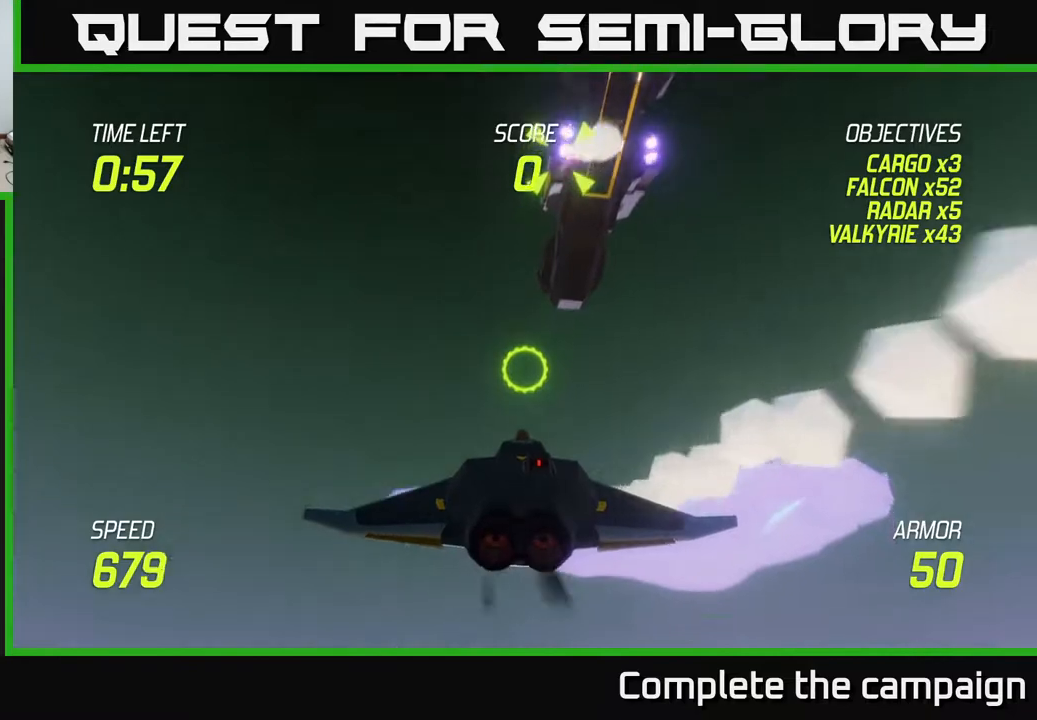
{"buttons": ["R2"], "left_stick": "center", "right_stick": "center", "events": [[67, "left_stick", "up"], [300, "left_stick", "up-right"], [500, "R2", "down"], [500, "left_stick", "center"]]}
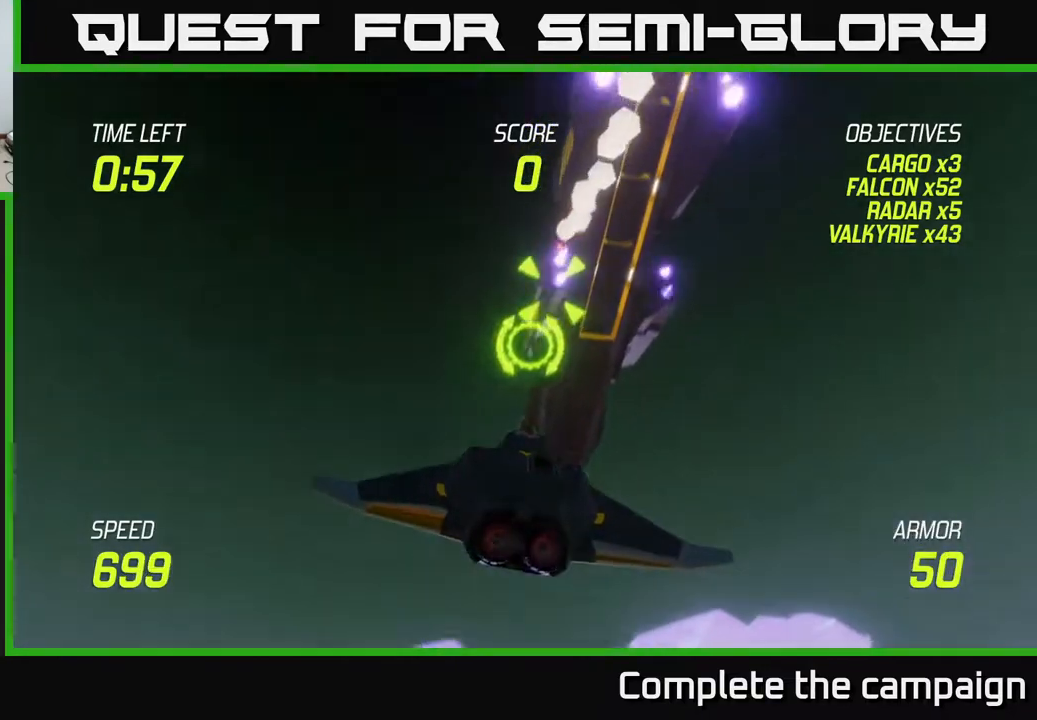
{"buttons": [], "left_stick": "left", "right_stick": "center", "events": [[150, "R2", "up"], [233, "left_stick", "down-left"], [283, "R2", "down"], [383, "left_stick", "center"], [417, "R2", "up"], [467, "left_stick", "left"]]}
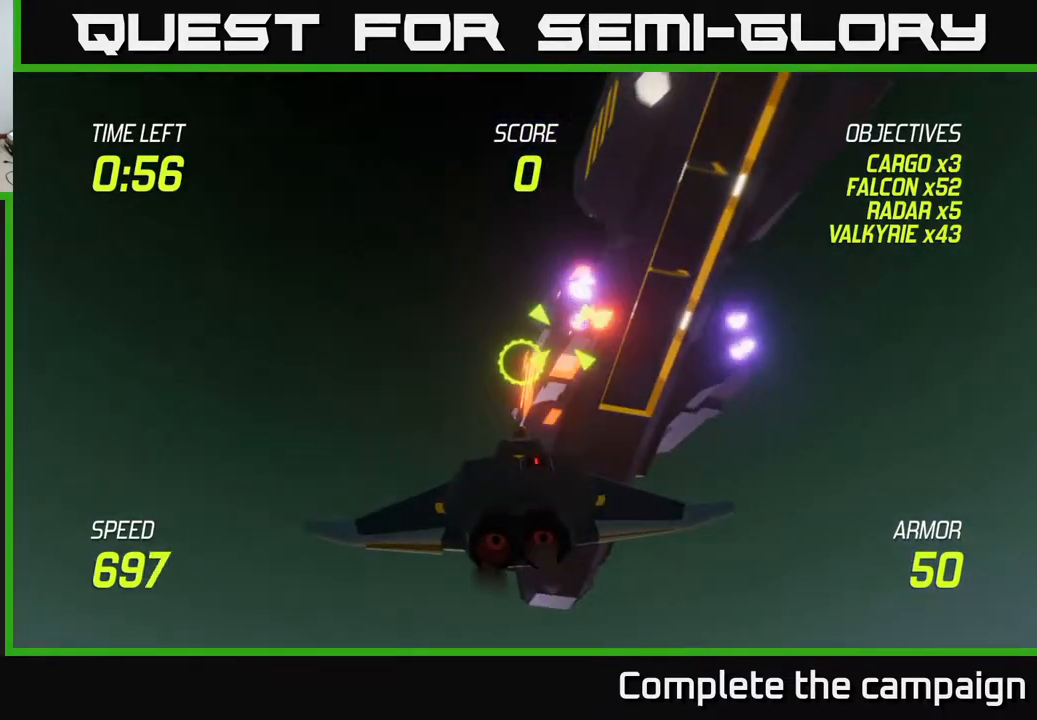
{"buttons": [], "left_stick": "down", "right_stick": "center", "events": [[317, "left_stick", "center"], [433, "left_stick", "right"], [500, "left_stick", "down"]]}
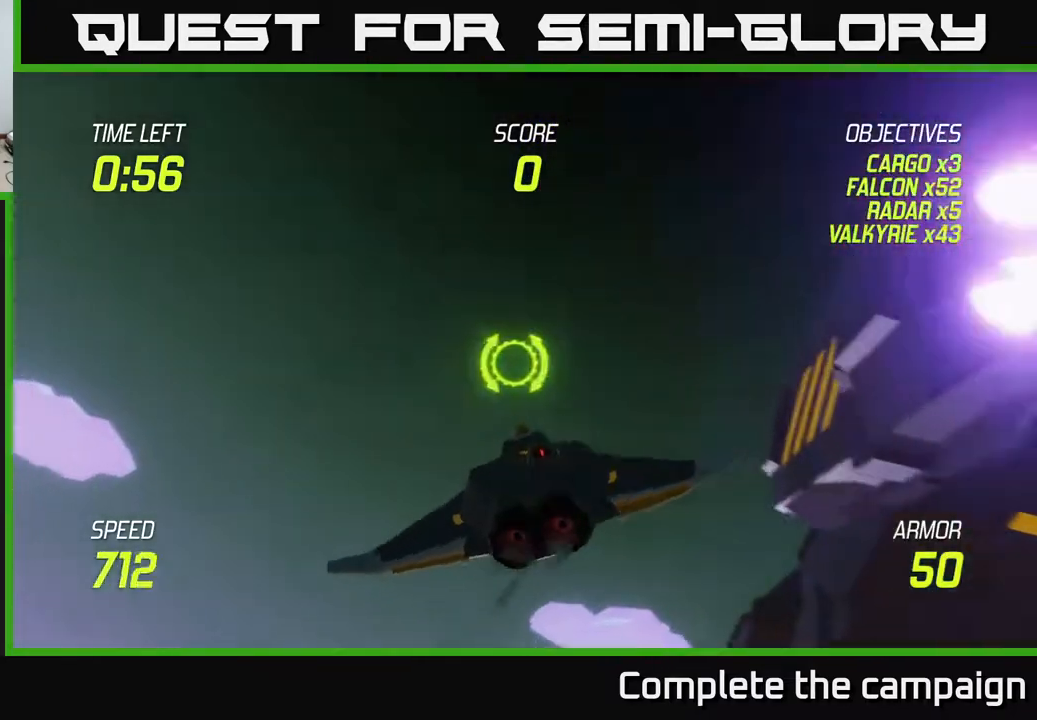
{"buttons": ["R2"], "left_stick": "down-right", "right_stick": "center", "events": [[467, "left_stick", "down-right"], [483, "R2", "down"]]}
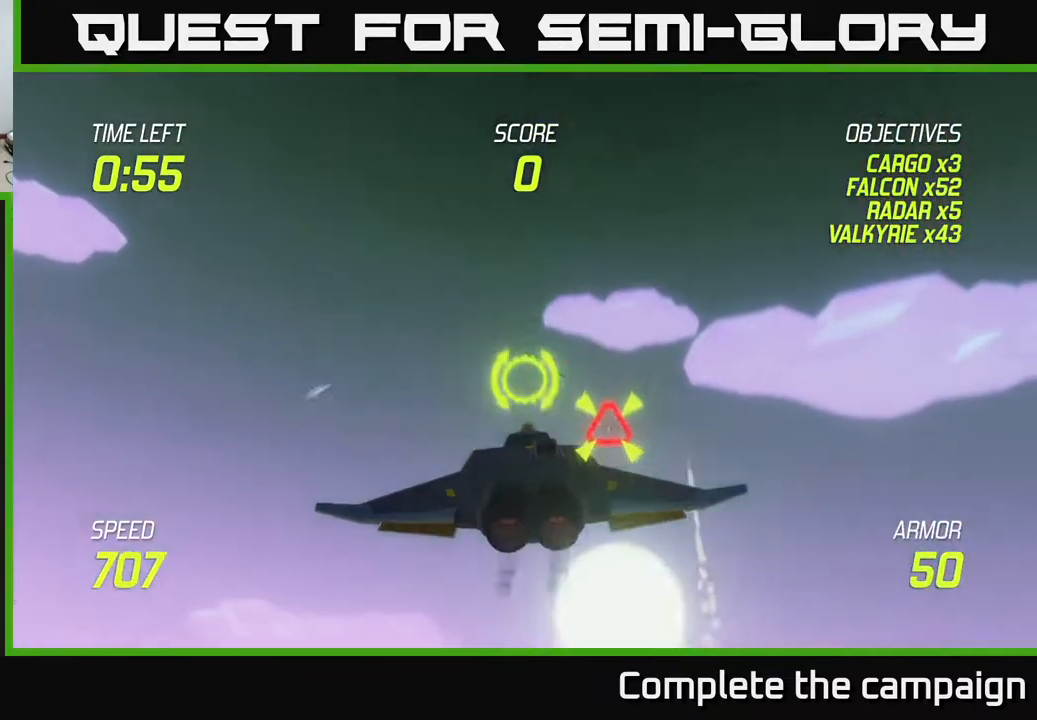
{"buttons": ["L2"], "left_stick": "down-left", "right_stick": "center", "events": [[17, "left_stick", "right"], [83, "R2", "up"], [133, "left_stick", "down-left"], [250, "L2", "down"], [367, "L2", "up"], [433, "L2", "down"]]}
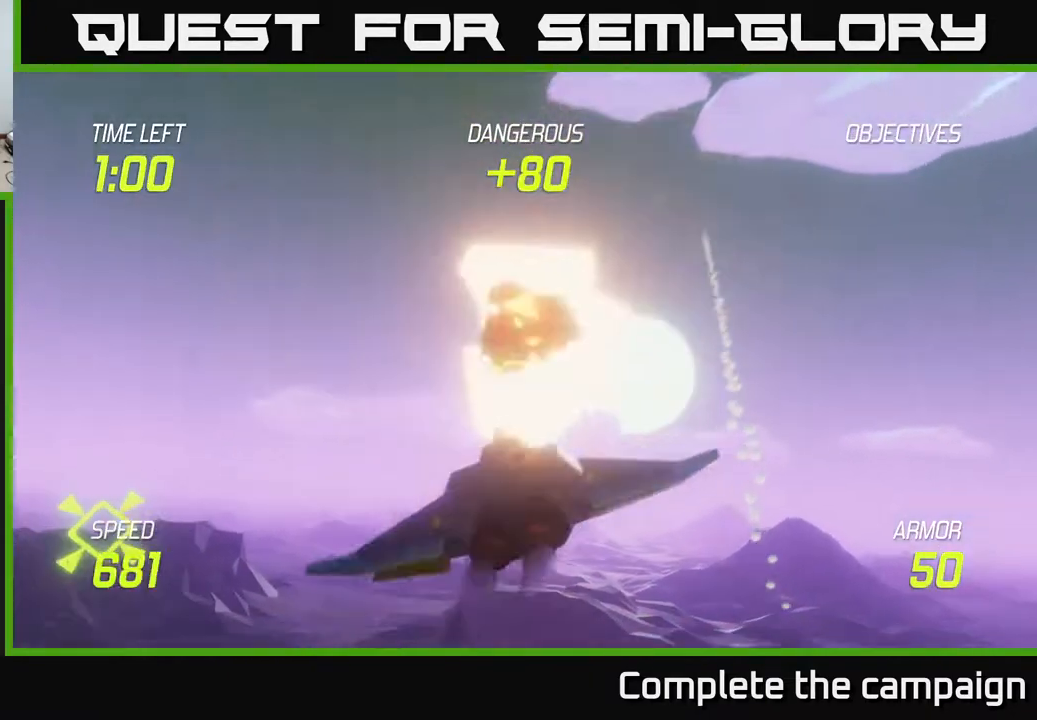
{"buttons": [], "left_stick": "left", "right_stick": "center", "events": [[67, "L2", "up"], [217, "left_stick", "up-left"], [367, "left_stick", "left"]]}
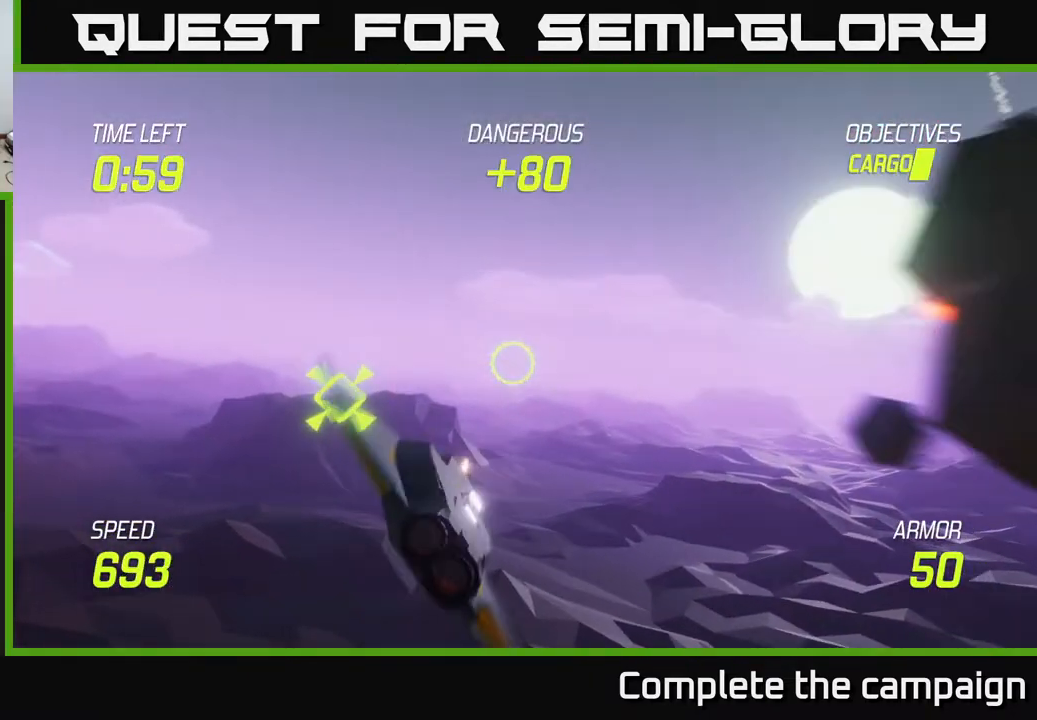
{"buttons": [], "left_stick": "down", "right_stick": "center", "events": [[167, "left_stick", "down-left"], [317, "left_stick", "down"]]}
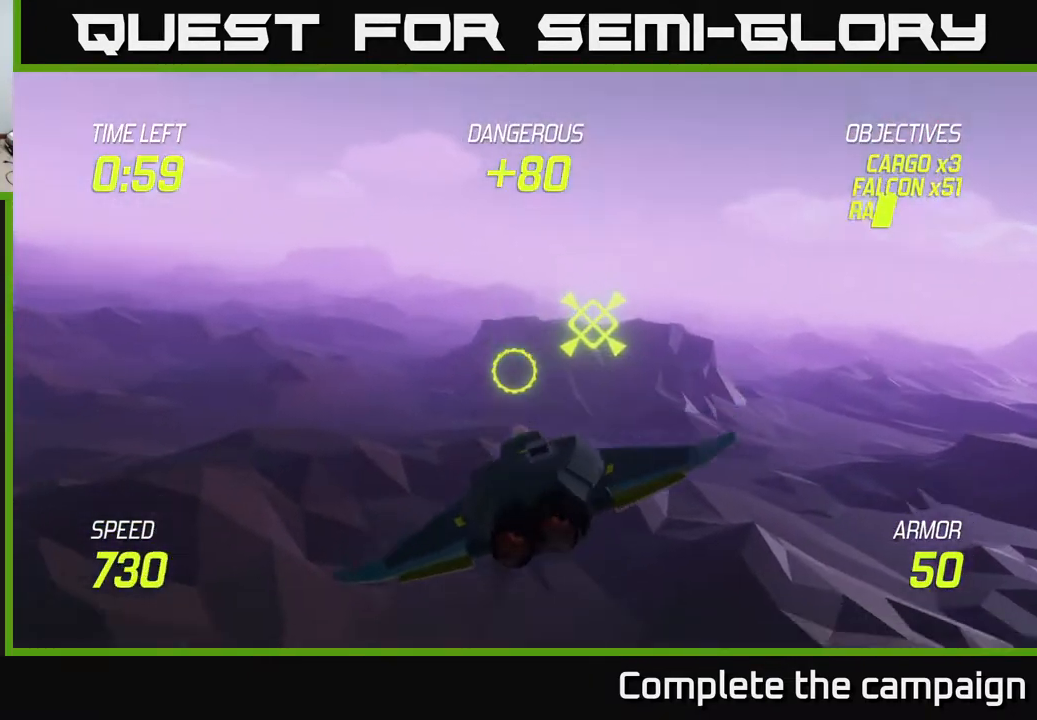
{"buttons": [], "left_stick": "left", "right_stick": "center", "events": [[33, "L2", "down"], [67, "left_stick", "left"], [200, "L2", "up"]]}
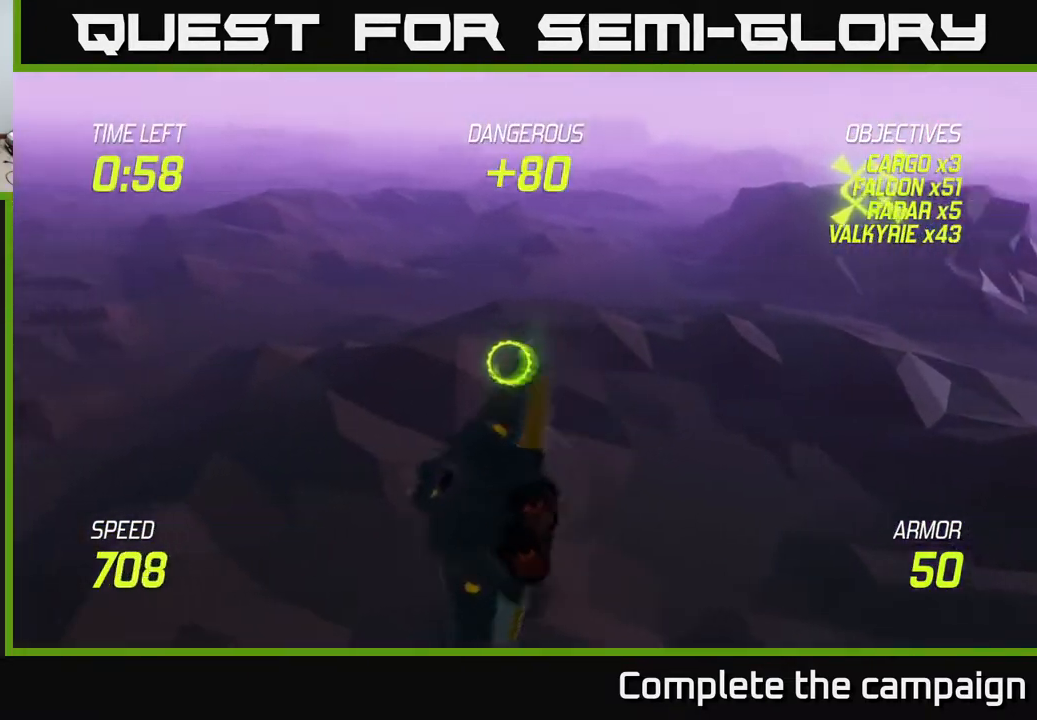
{"buttons": [], "left_stick": "up-left", "right_stick": "center", "events": [[417, "left_stick", "up-left"]]}
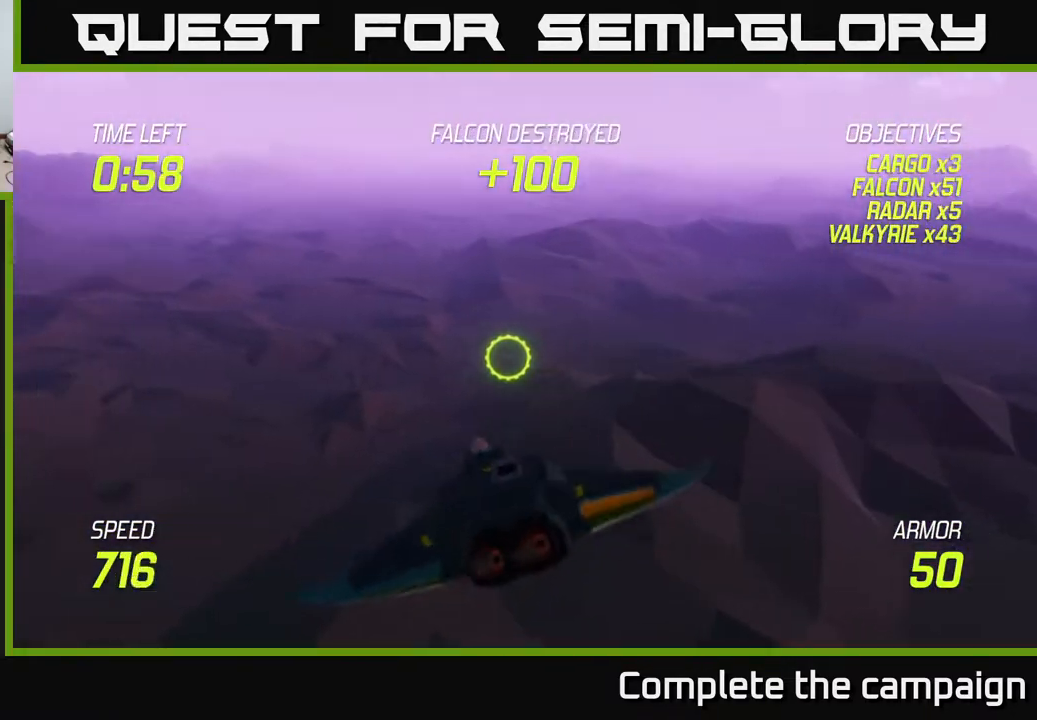
{"buttons": [], "left_stick": "up-left", "right_stick": "center", "events": [[150, "left_stick", "up-right"], [283, "left_stick", "up-left"]]}
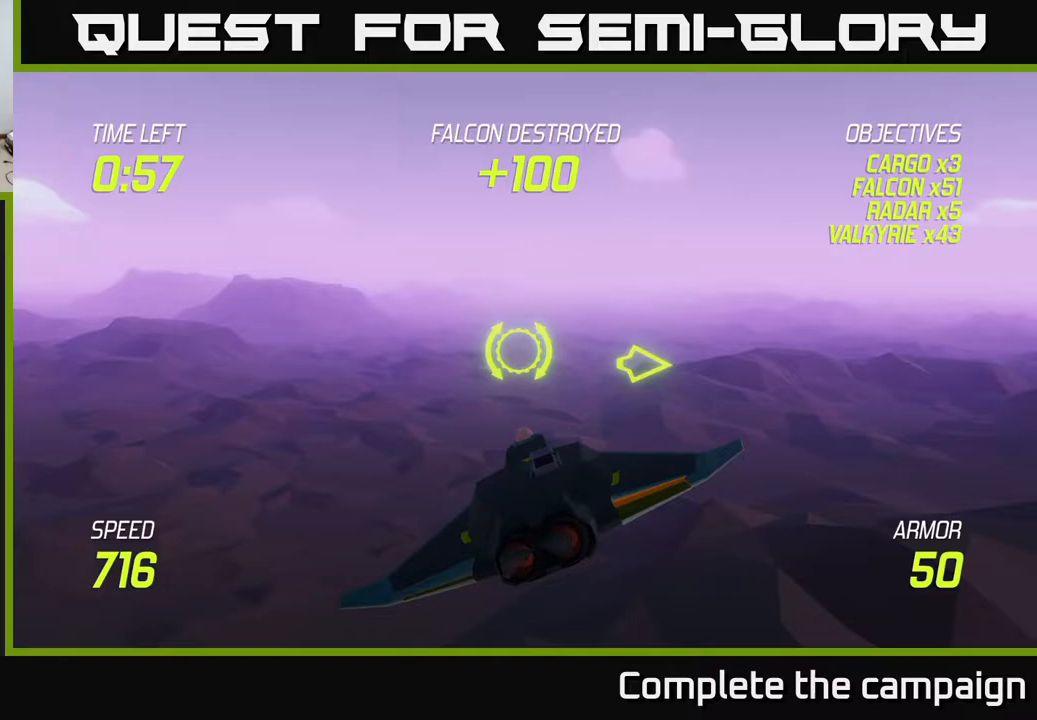
{"buttons": [], "left_stick": "left", "right_stick": "center", "events": [[483, "left_stick", "left"]]}
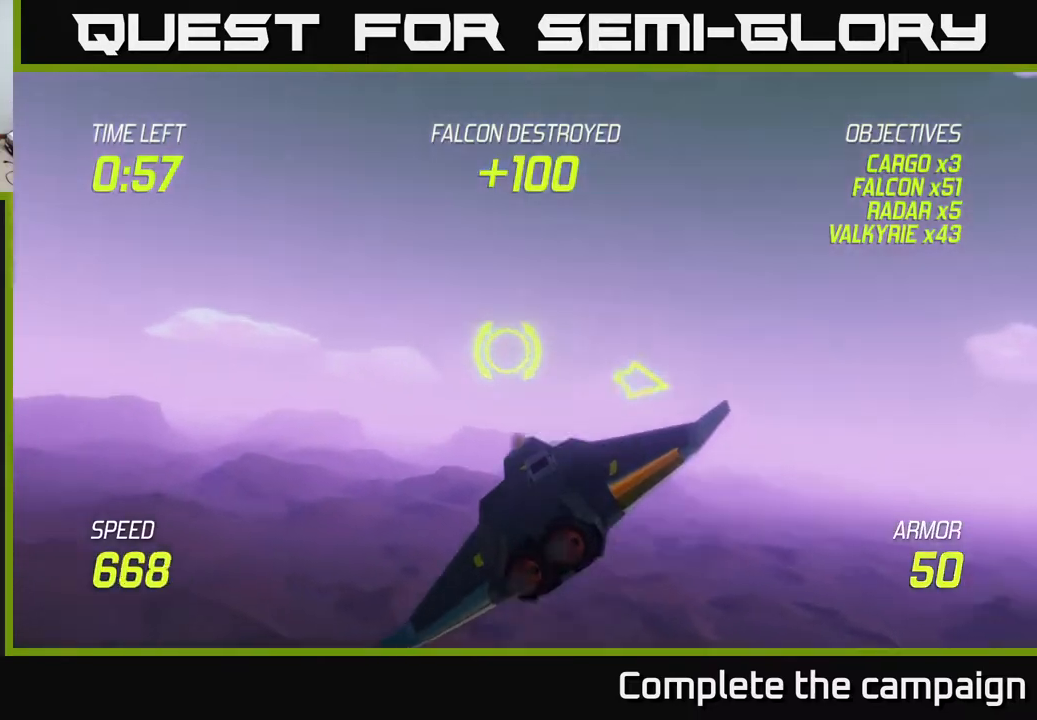
{"buttons": [], "left_stick": "left", "right_stick": "center", "events": []}
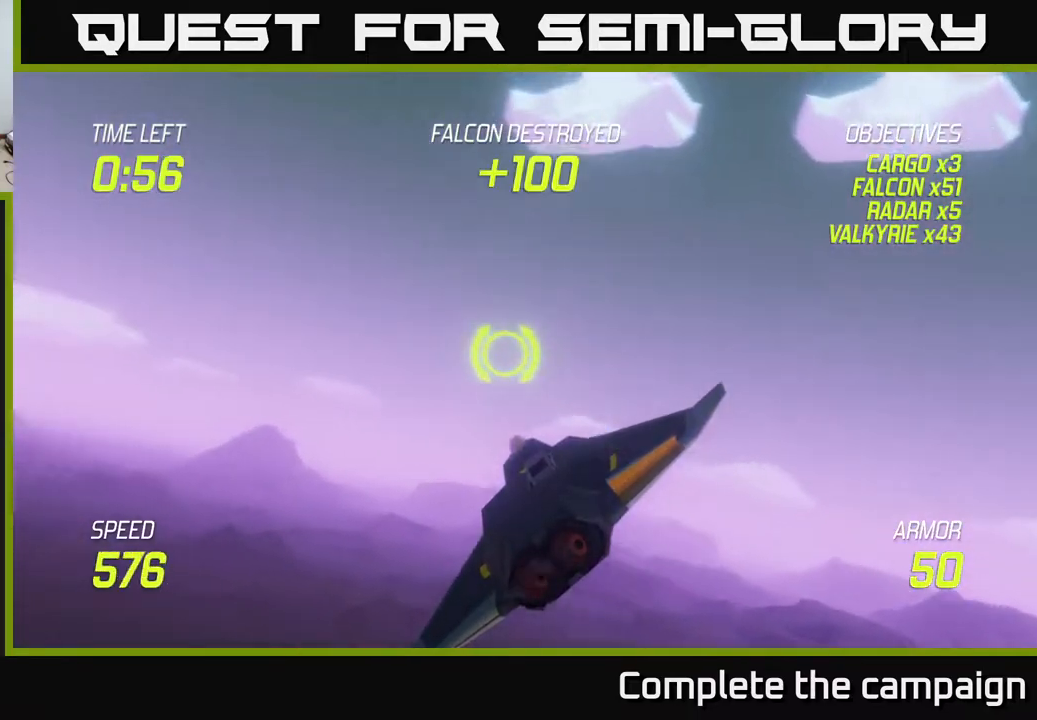
{"buttons": [], "left_stick": "left", "right_stick": "center", "events": []}
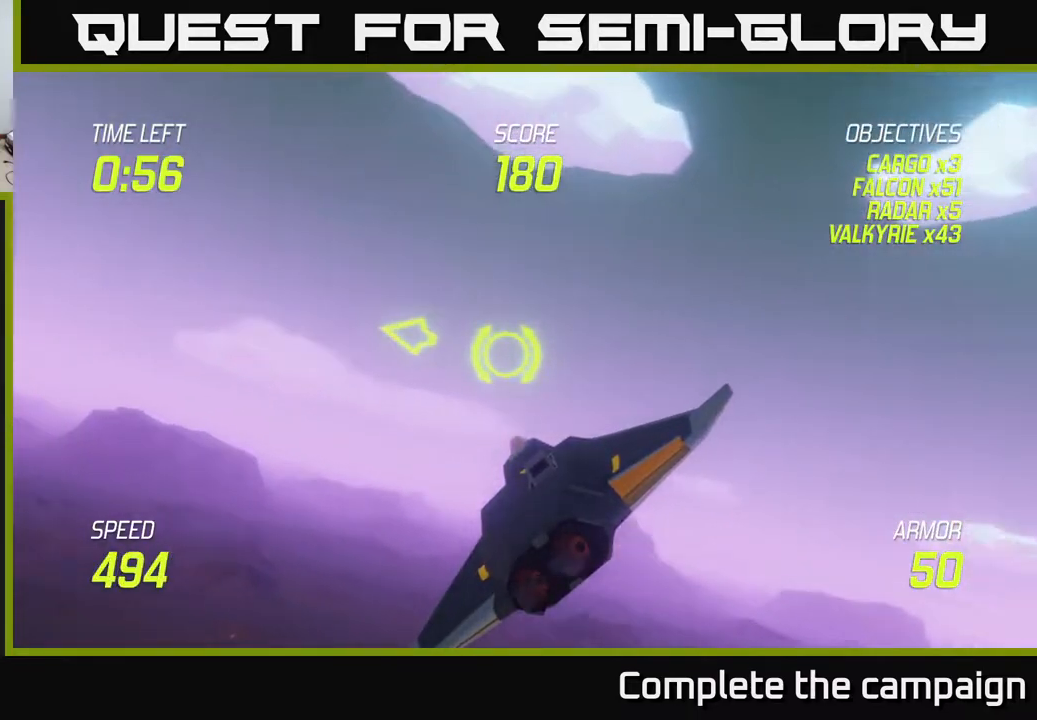
{"buttons": [], "left_stick": "left", "right_stick": "center", "events": []}
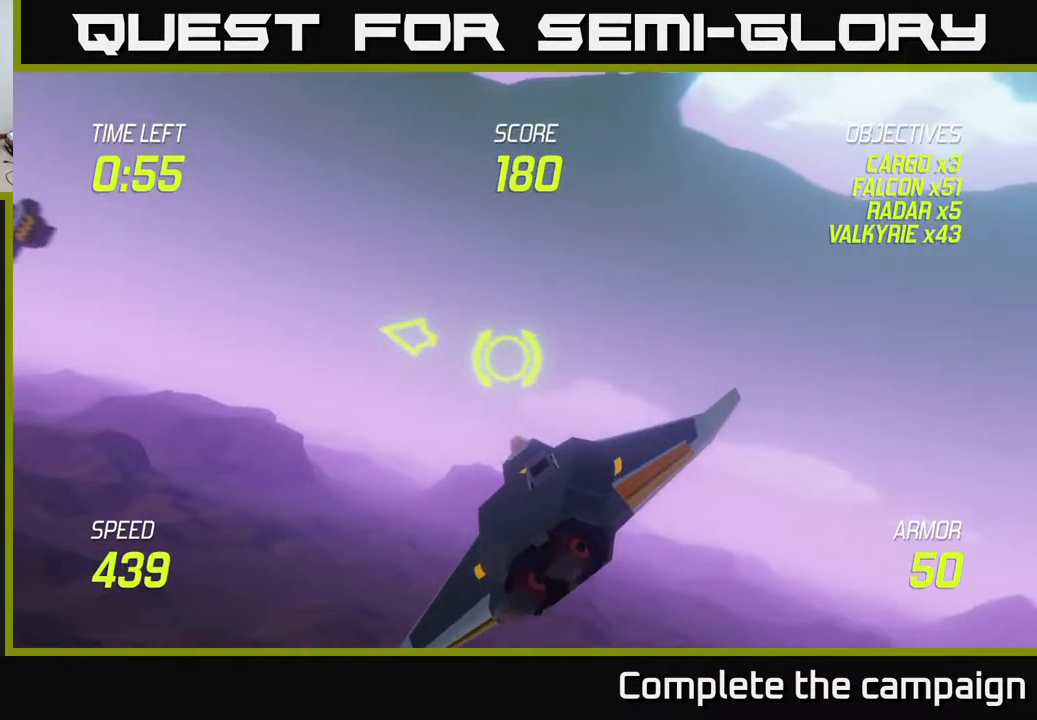
{"buttons": ["R2"], "left_stick": "up-left", "right_stick": "center", "events": [[300, "left_stick", "up-left"], [500, "R2", "down"]]}
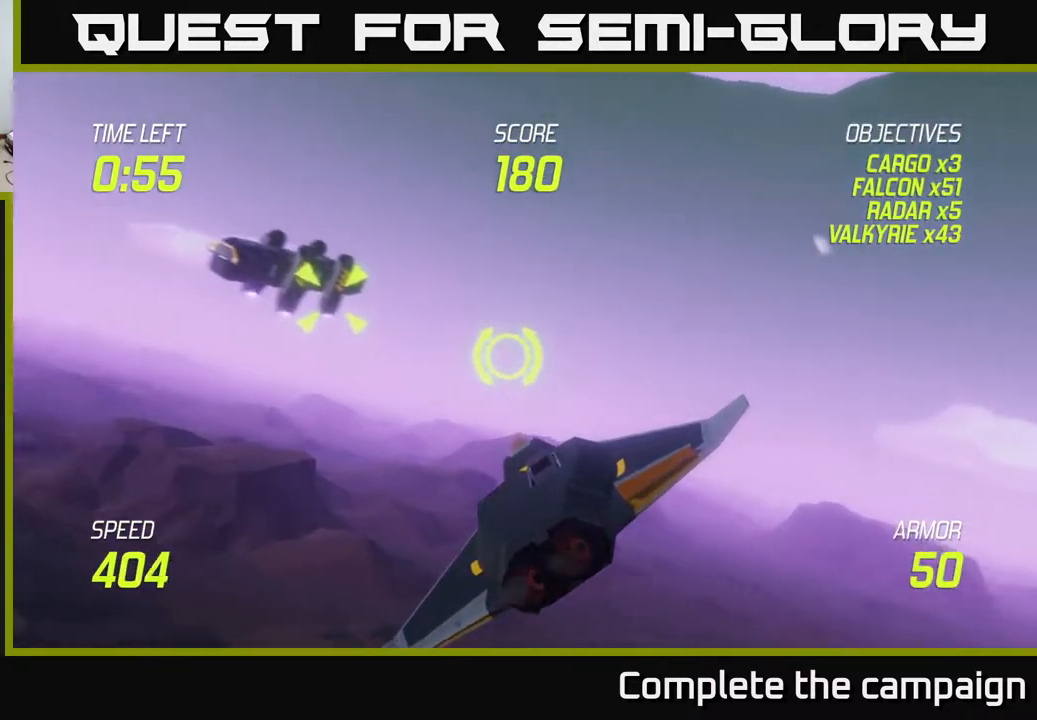
{"buttons": [], "left_stick": "center", "right_stick": "center", "events": [[133, "R2", "up"], [200, "left_stick", "center"], [217, "R2", "down"], [400, "R2", "up"]]}
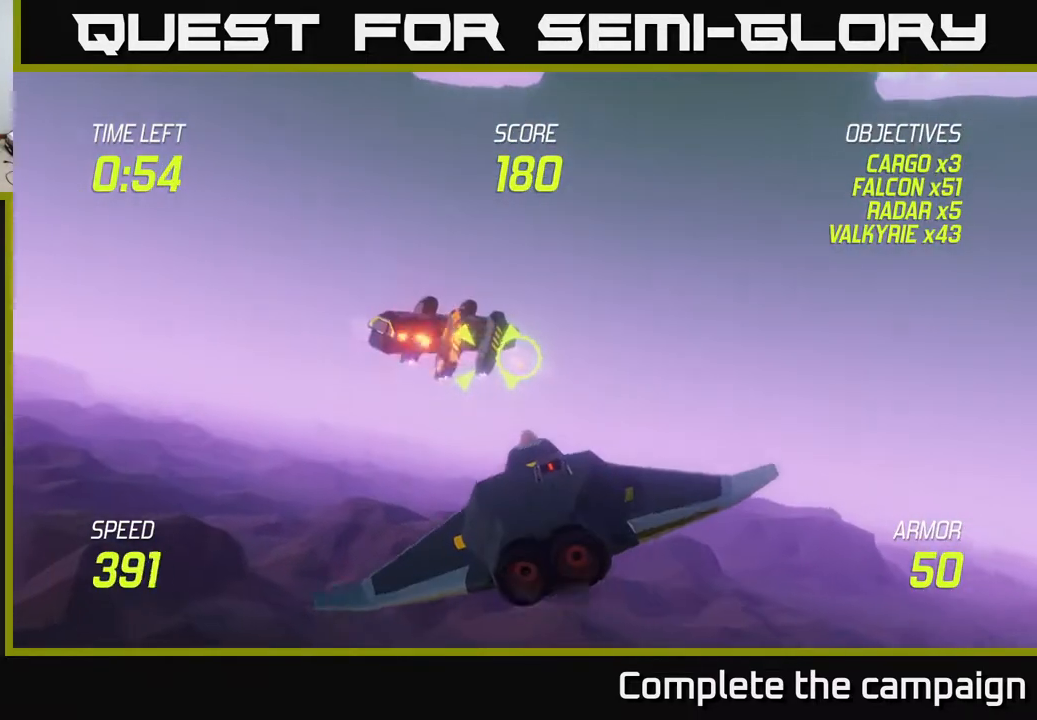
{"buttons": [], "left_stick": "center", "right_stick": "center", "events": []}
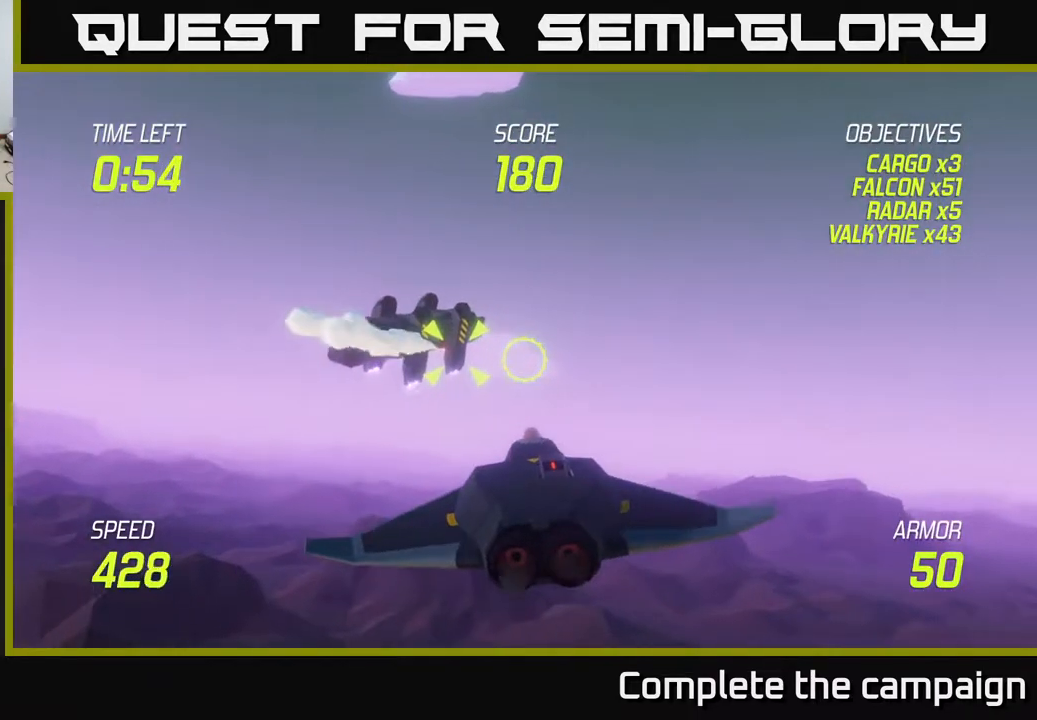
{"buttons": [], "left_stick": "left", "right_stick": "center", "events": [[200, "left_stick", "up-left"], [400, "left_stick", "left"]]}
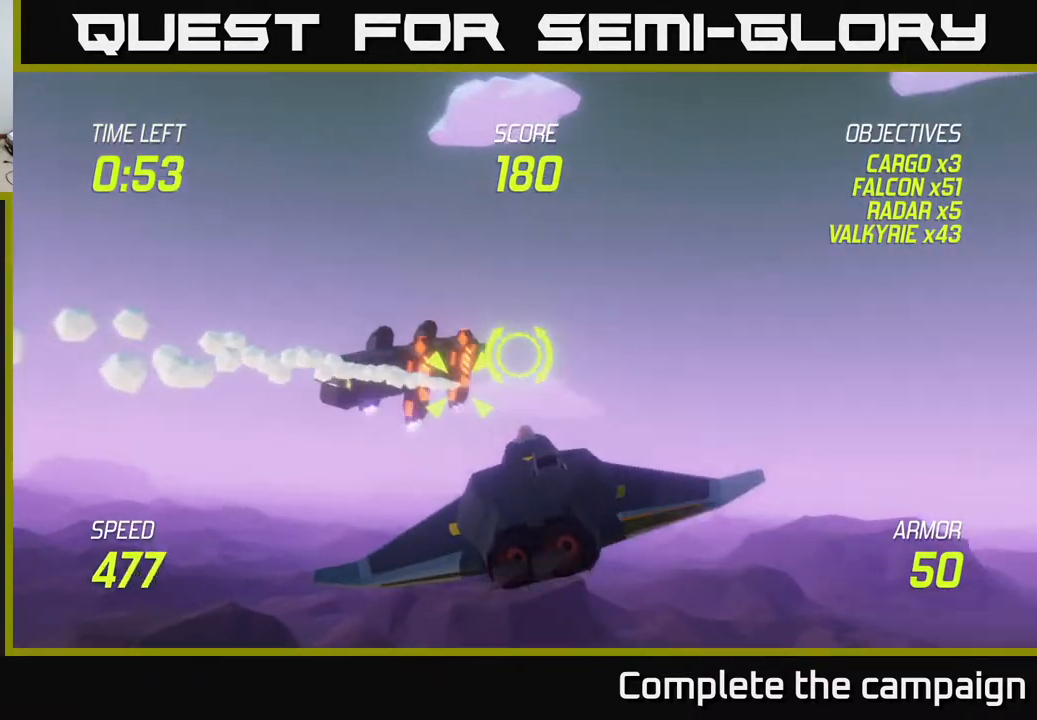
{"buttons": [], "left_stick": "center", "right_stick": "center", "events": [[50, "left_stick", "down-left"], [183, "R2", "down"], [250, "left_stick", "center"], [283, "R2", "up"]]}
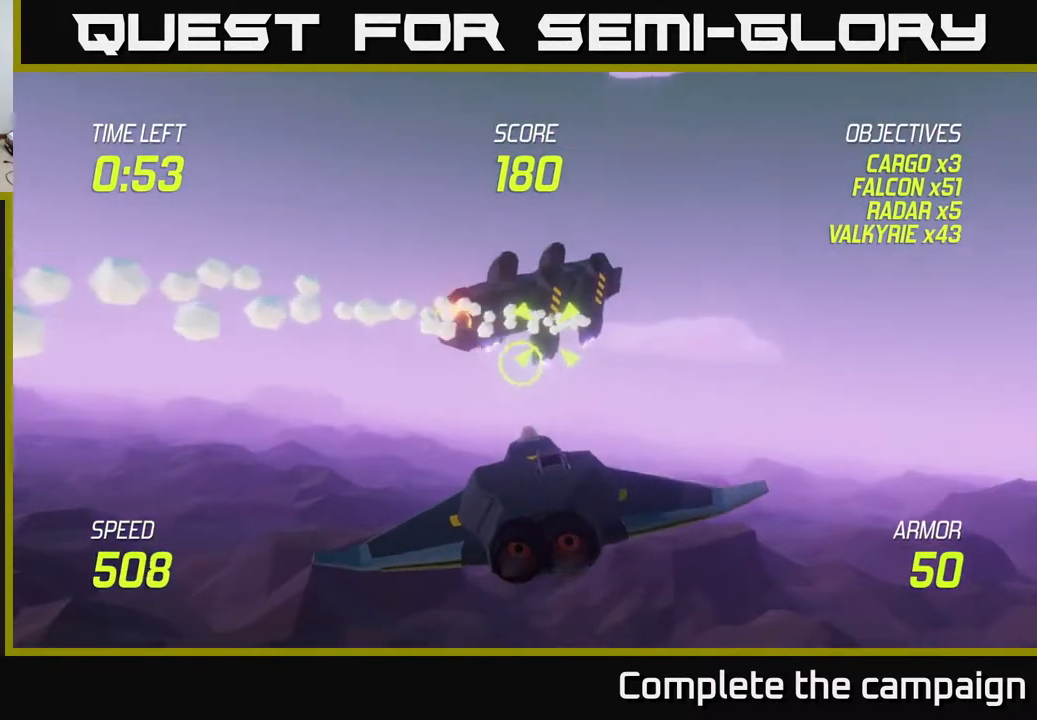
{"buttons": [], "left_stick": "center", "right_stick": "center", "events": [[17, "left_stick", "right"], [217, "left_stick", "up-left"], [283, "R2", "down"], [383, "left_stick", "center"], [400, "R2", "up"]]}
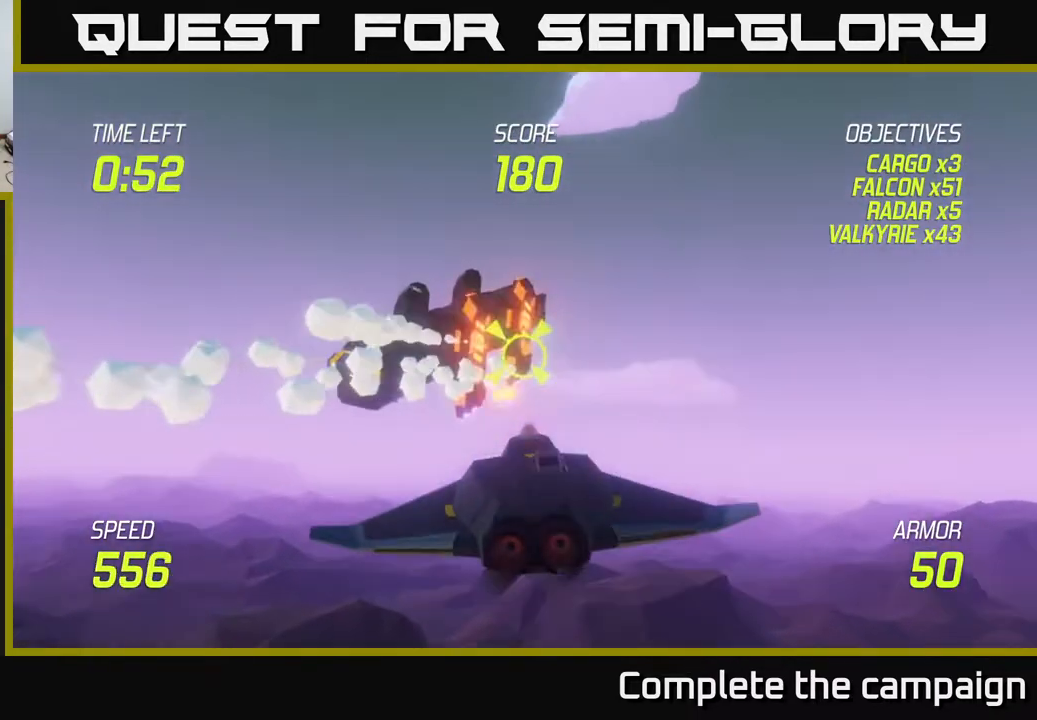
{"buttons": [], "left_stick": "left", "right_stick": "center", "events": [[400, "left_stick", "left"]]}